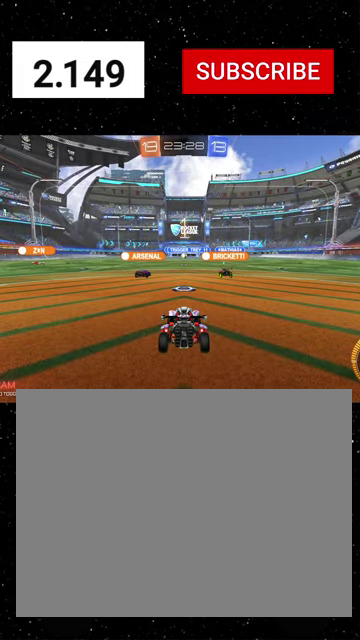
Gameplay with a controller (Xbox layout); each line is a JSON object with the inputs held at the frame after it. "events" lists button and stick changes between this image and that frame as [ms after this image, input, new state], when the widget could be followed in between.
{"buttons": ["R2"], "left_stick": "center", "right_stick": "center"}
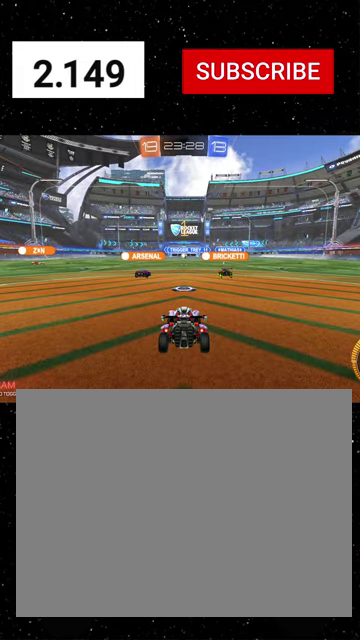
{"buttons": ["R2"], "left_stick": "right", "right_stick": "center", "events": [[467, "left_stick", "right"]]}
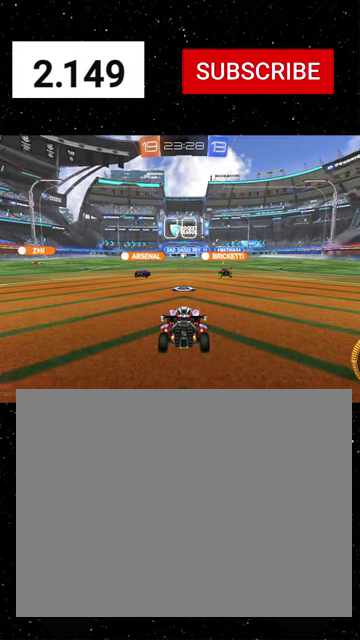
{"buttons": ["X", "R2"], "left_stick": "down", "right_stick": "center", "events": [[167, "R1", "down"], [200, "A", "down"], [200, "left_stick", "up-left"], [267, "A", "up"], [334, "A", "down"], [367, "X", "down"], [367, "left_stick", "down"], [400, "A", "up"], [500, "R1", "up"]]}
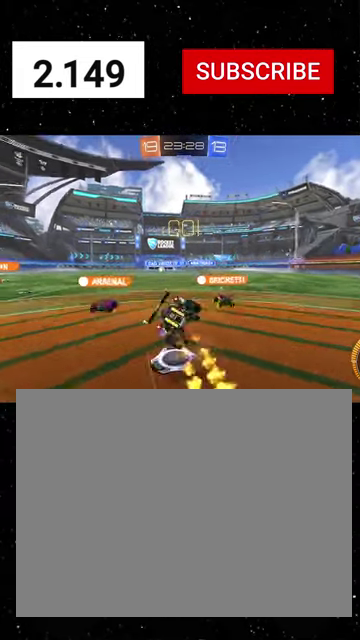
{"buttons": ["X", "R2"], "left_stick": "down", "right_stick": "center", "events": [[67, "left_stick", "down-left"], [400, "left_stick", "down"]]}
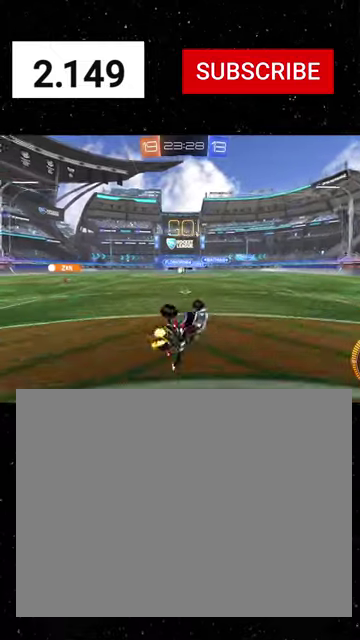
{"buttons": ["R2"], "left_stick": "right", "right_stick": "center", "events": [[67, "left_stick", "down-left"], [134, "Y", "down"], [234, "X", "up"], [234, "Y", "up"], [267, "left_stick", "center"], [400, "left_stick", "down-right"], [500, "left_stick", "right"]]}
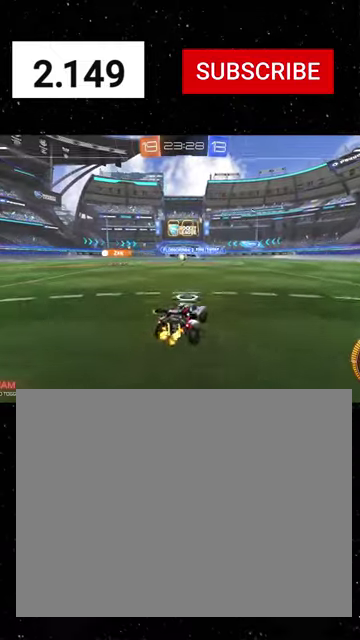
{"buttons": ["R1", "R2"], "left_stick": "center", "right_stick": "center", "events": [[67, "left_stick", "center"], [200, "R1", "down"]]}
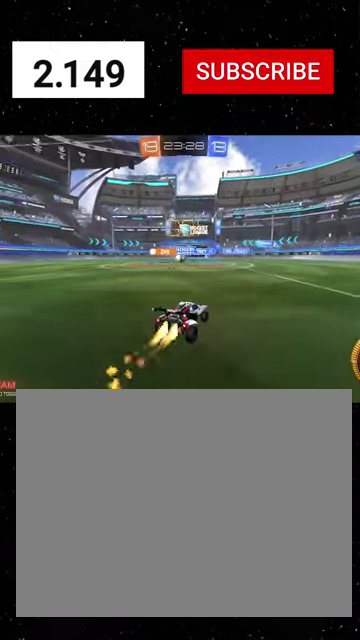
{"buttons": ["R2"], "left_stick": "left", "right_stick": "center", "events": [[67, "left_stick", "down-left"], [134, "left_stick", "right"], [334, "R1", "up"], [500, "left_stick", "left"]]}
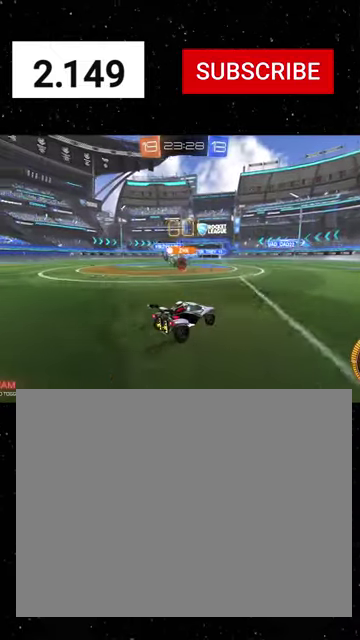
{"buttons": ["R1", "R2"], "left_stick": "center", "right_stick": "center", "events": [[100, "L1", "down"], [167, "L1", "up"], [200, "R1", "down"], [434, "left_stick", "center"]]}
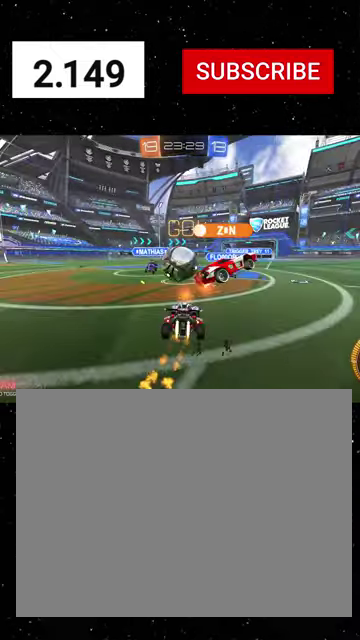
{"buttons": ["R1", "R2"], "left_stick": "right", "right_stick": "center", "events": [[34, "left_stick", "left"], [167, "left_stick", "center"], [367, "left_stick", "right"]]}
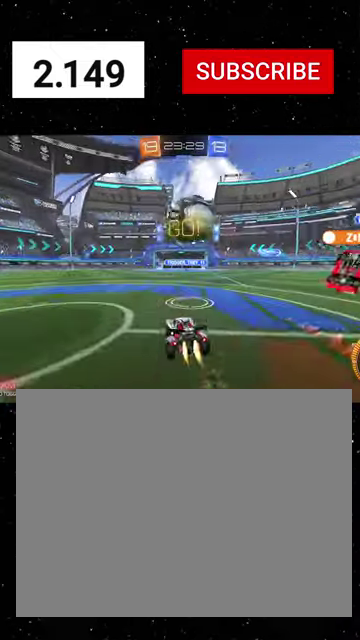
{"buttons": ["X", "Y", "R1", "R2"], "left_stick": "down", "right_stick": "center", "events": [[34, "left_stick", "center"], [134, "A", "down"], [134, "left_stick", "down-right"], [267, "left_stick", "down-left"], [334, "X", "down"], [367, "A", "up"], [467, "Y", "down"], [500, "left_stick", "down"]]}
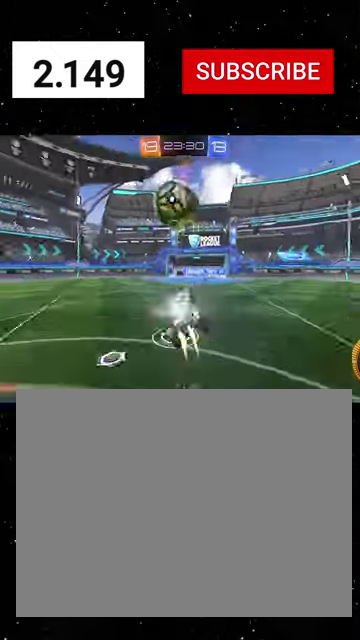
{"buttons": ["X", "R1", "R2"], "left_stick": "up-left", "right_stick": "center", "events": [[34, "R1", "up"], [67, "Y", "up"], [100, "R1", "down"], [134, "Y", "down"], [134, "left_stick", "right"], [234, "left_stick", "up-right"], [267, "Y", "up"], [334, "left_stick", "up"], [467, "left_stick", "up-left"]]}
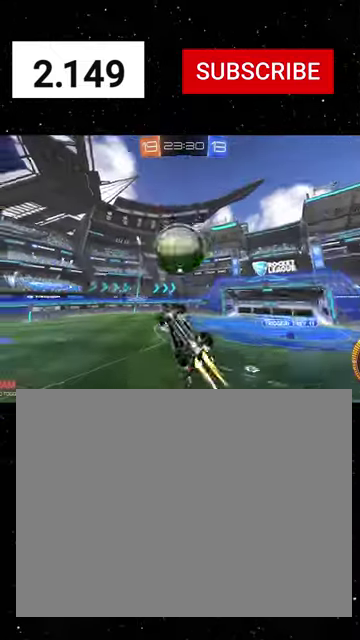
{"buttons": ["X", "R1", "R2"], "left_stick": "down", "right_stick": "center", "events": [[100, "Y", "down"], [100, "left_stick", "left"], [167, "left_stick", "down-left"], [200, "Y", "up"], [267, "Y", "down"], [367, "left_stick", "down"], [434, "Y", "up"]]}
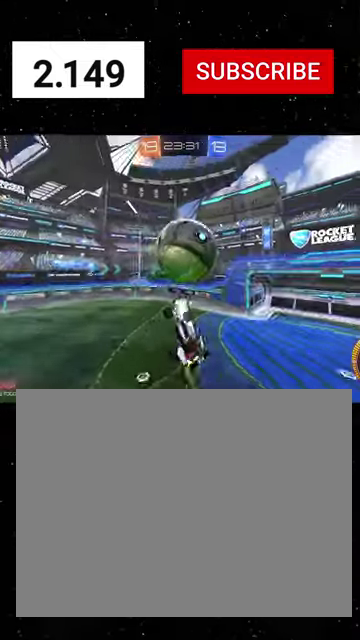
{"buttons": ["R2"], "left_stick": "left", "right_stick": "center", "events": [[67, "X", "up"], [67, "left_stick", "left"], [200, "X", "down"], [234, "Y", "down"], [300, "X", "up"], [334, "Y", "up"], [367, "R1", "up"]]}
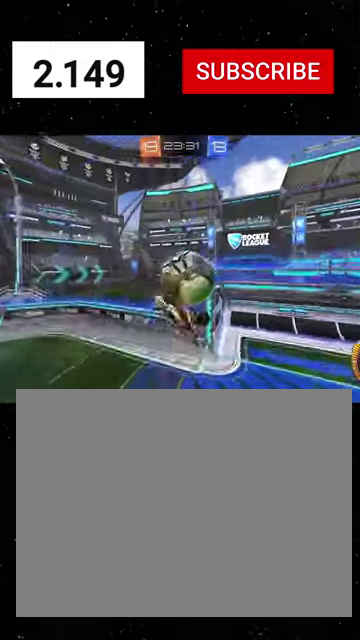
{"buttons": ["Y", "R1", "R2"], "left_stick": "center", "right_stick": "center", "events": [[200, "R1", "down"], [267, "left_stick", "center"], [500, "Y", "down"]]}
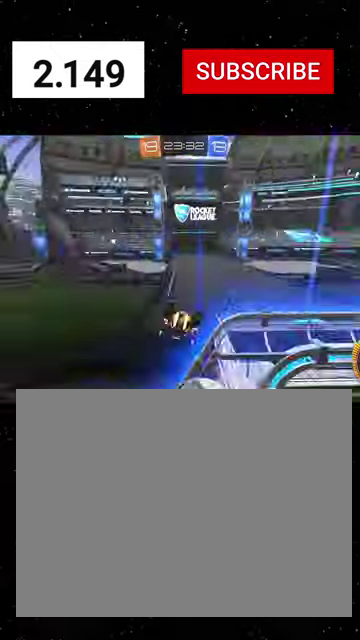
{"buttons": ["A", "L2"], "left_stick": "down-left", "right_stick": "center", "events": [[134, "Y", "up"], [134, "left_stick", "down-right"], [267, "R1", "up"], [334, "R2", "up"], [367, "L2", "down"], [434, "left_stick", "down-left"], [500, "A", "down"]]}